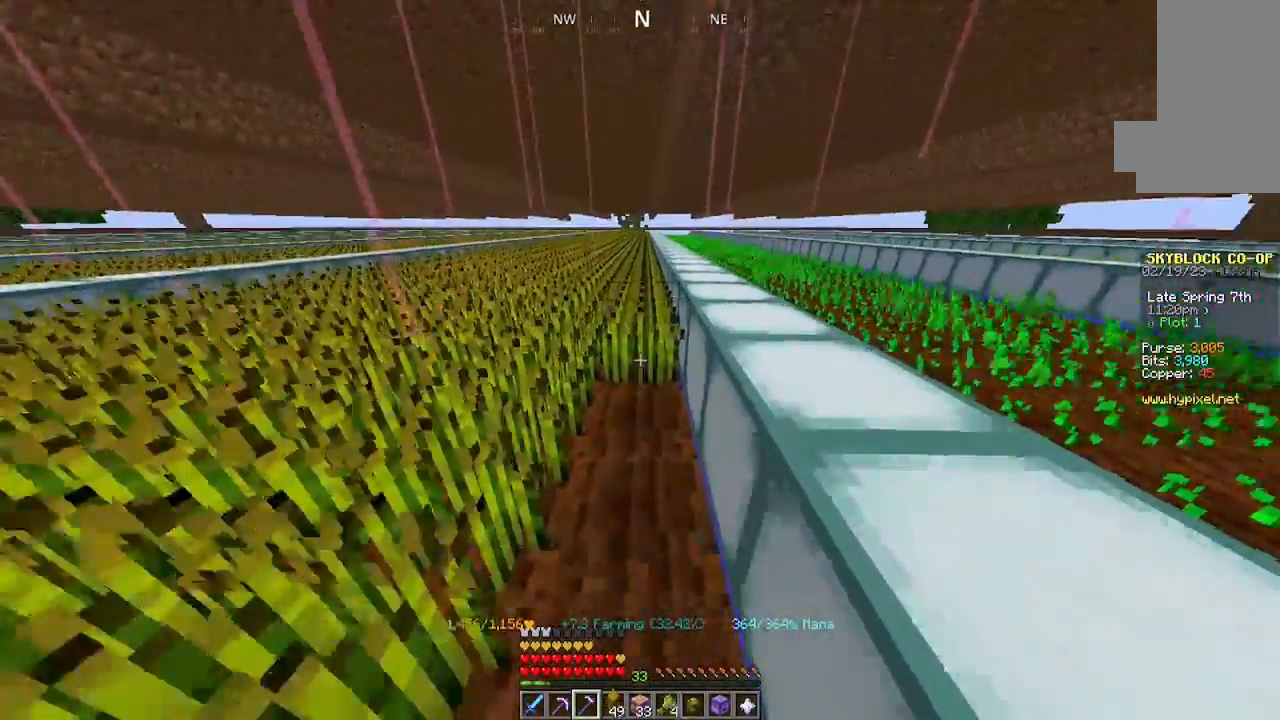
Gameplay with keyboard and mouse; each line is a JSON object with the keys and mouse buttons held at the frame after it. "events" lists presses ("down") and releases ("up") of "a", "d", "s", "space", "w", "mouse_left" and "mouse_right" between this image and that frame as [ms after this image, input, new state], when the widget could be followed in between. "mouse_left", "mouse_right" = the "left", "right" buttons of the "mouse" list. No other keys are recorded. Fast repeated clicks can show as one long hold. Mouse movement is not recorded.
{"keys": ["w"], "mouse": ["left"], "events": []}
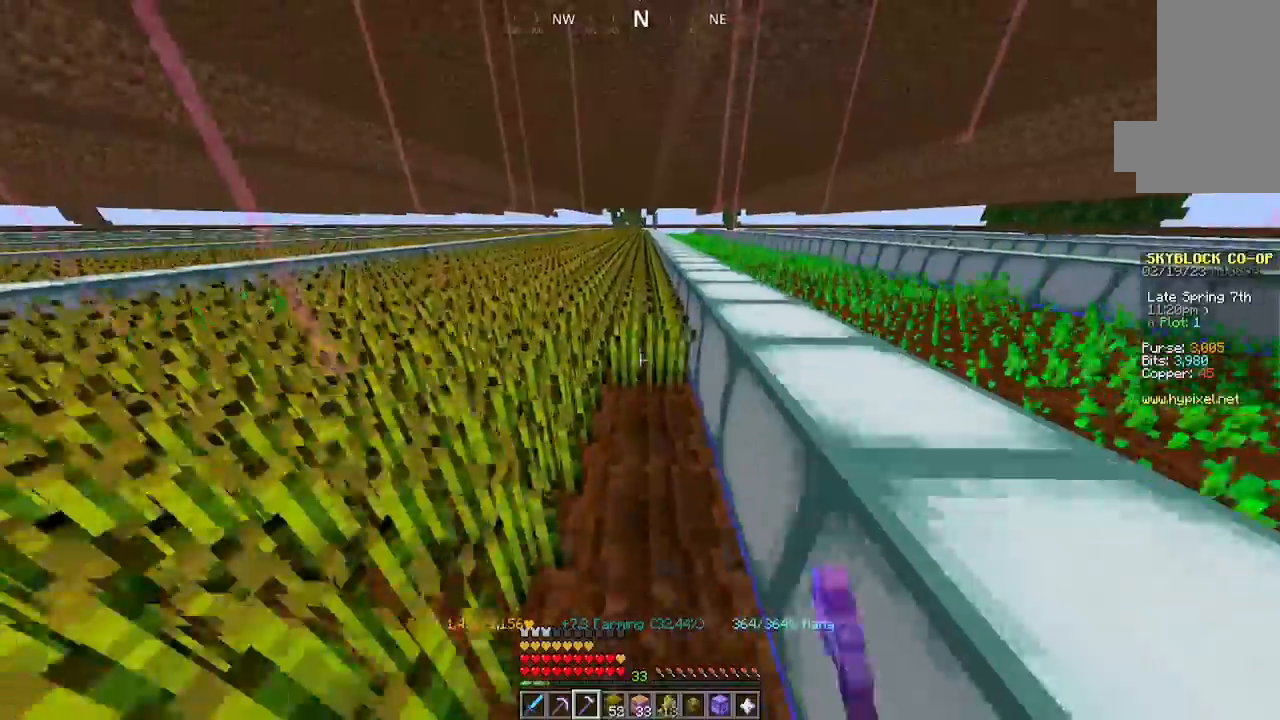
{"keys": ["w"], "mouse": ["left"], "events": []}
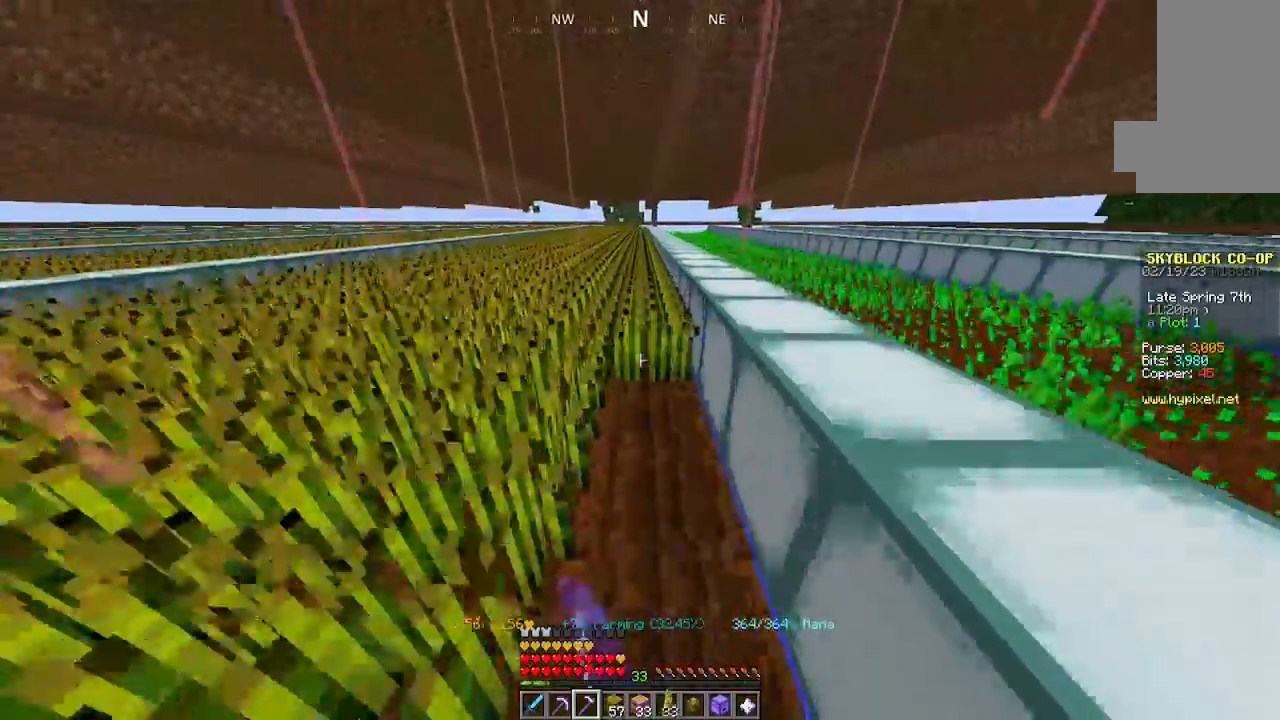
{"keys": ["w"], "mouse": ["left"], "events": []}
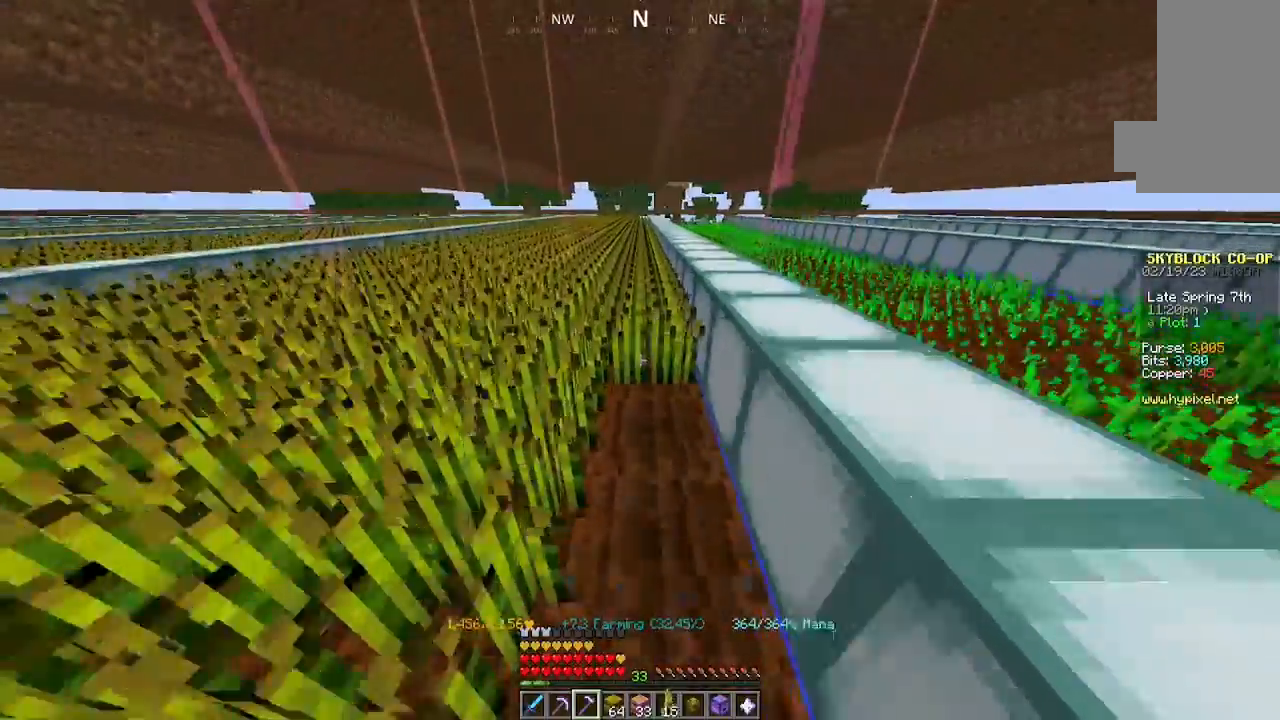
{"keys": ["w"], "mouse": ["left"], "events": []}
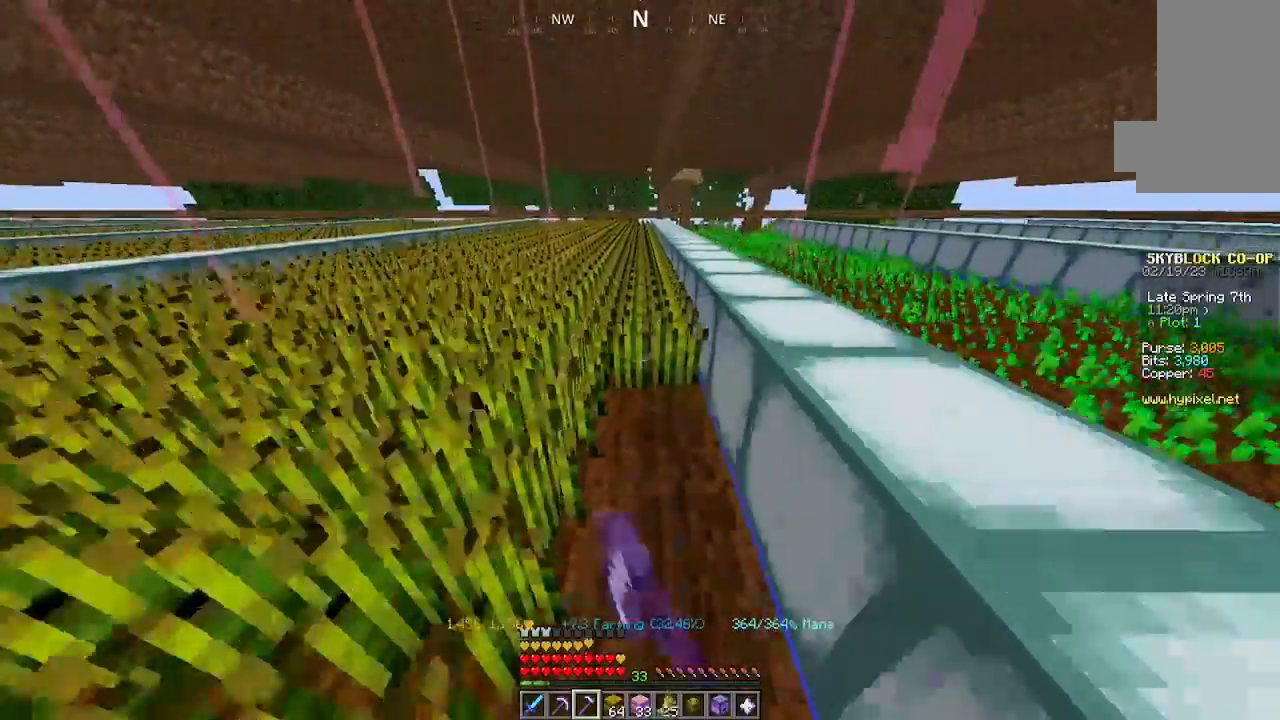
{"keys": ["w"], "mouse": ["left"], "events": []}
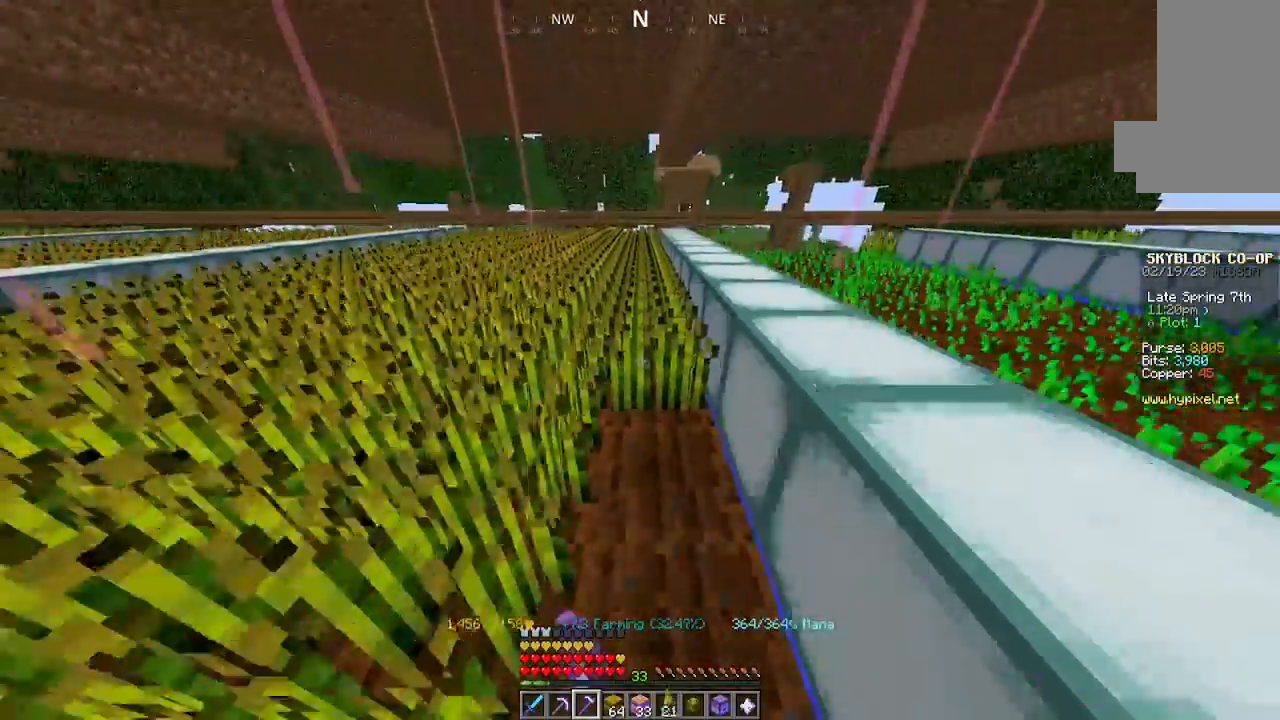
{"keys": ["w"], "mouse": ["left"], "events": []}
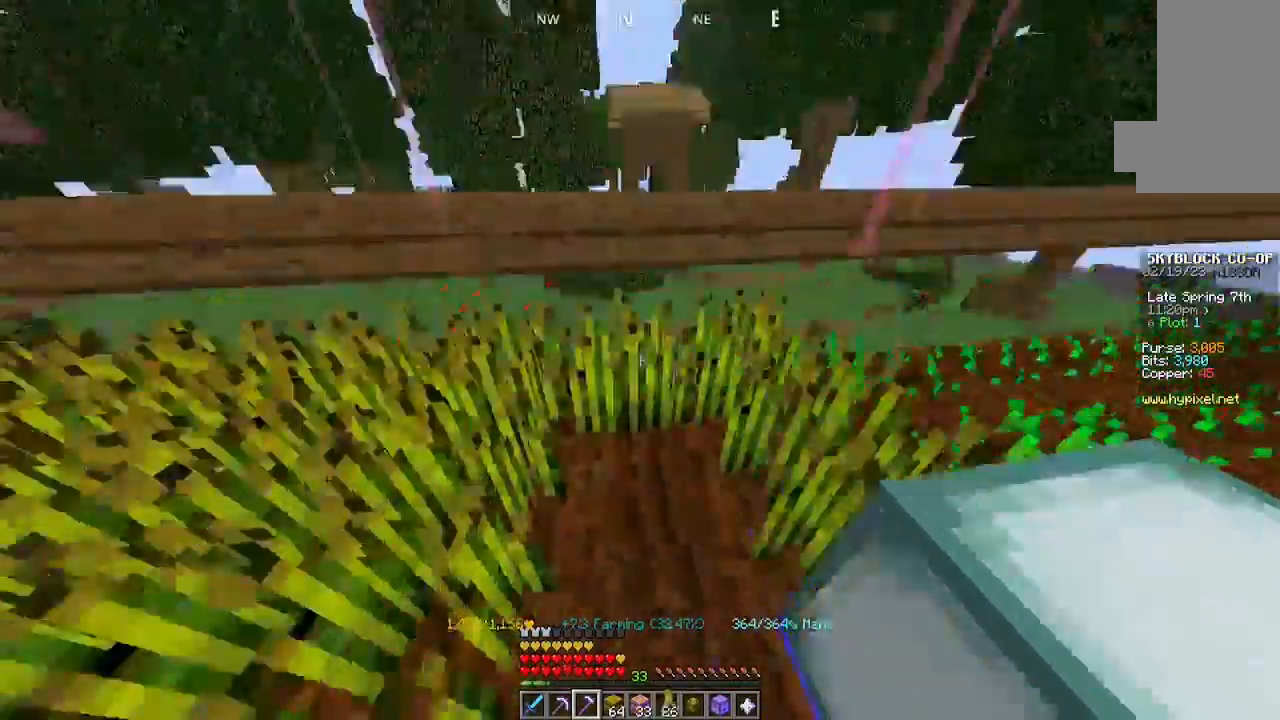
{"keys": [], "mouse": [], "events": [[134, "w", "up"], [200, "mouse_left", "up"]]}
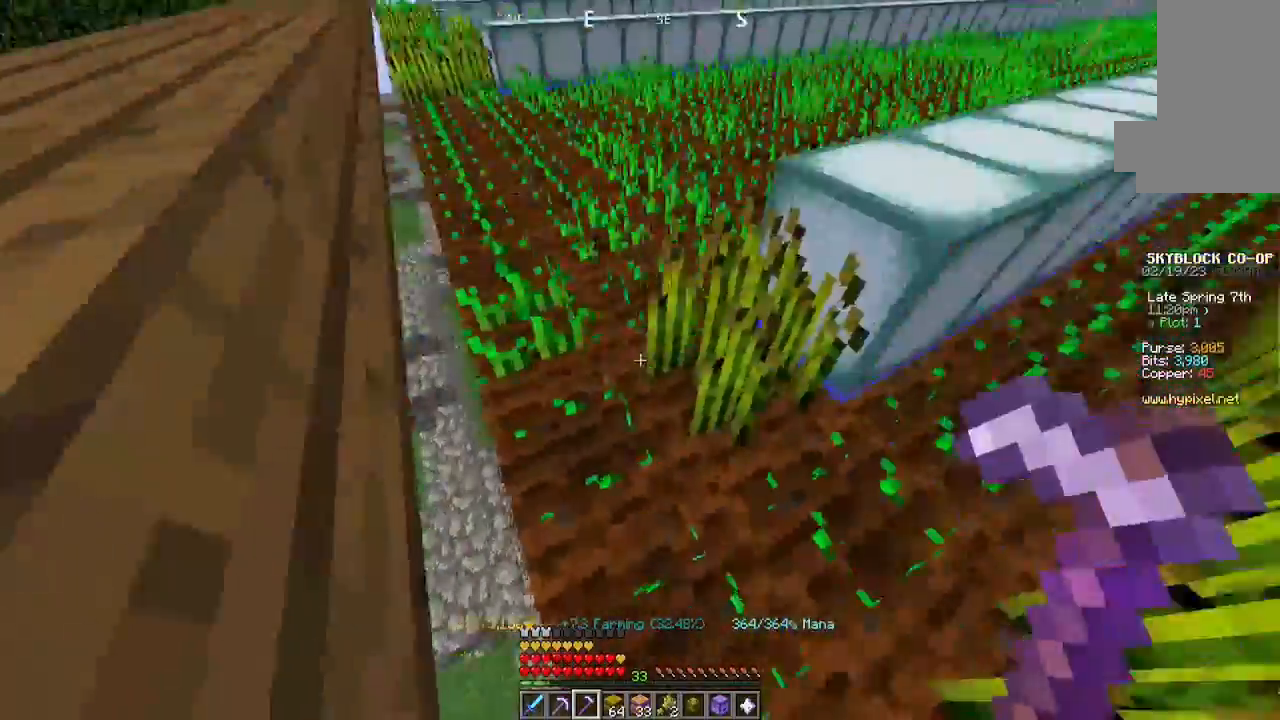
{"keys": [], "mouse": []}
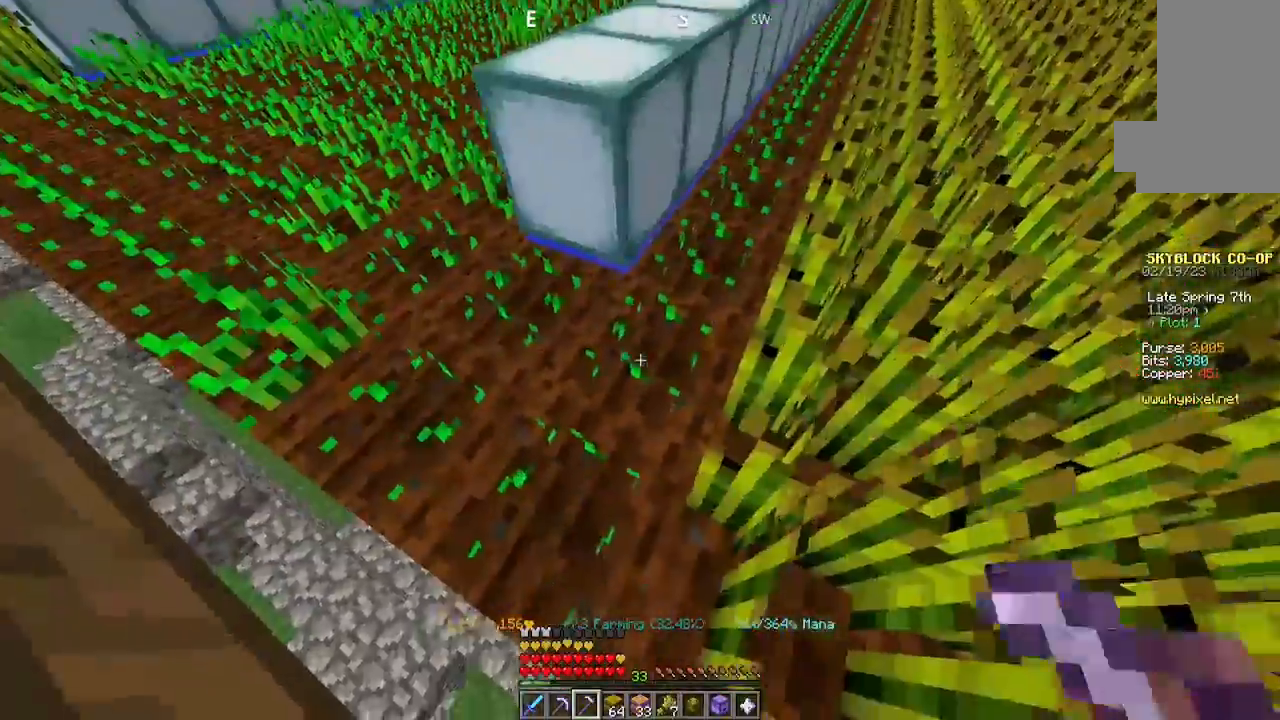
{"keys": [], "mouse": [], "events": []}
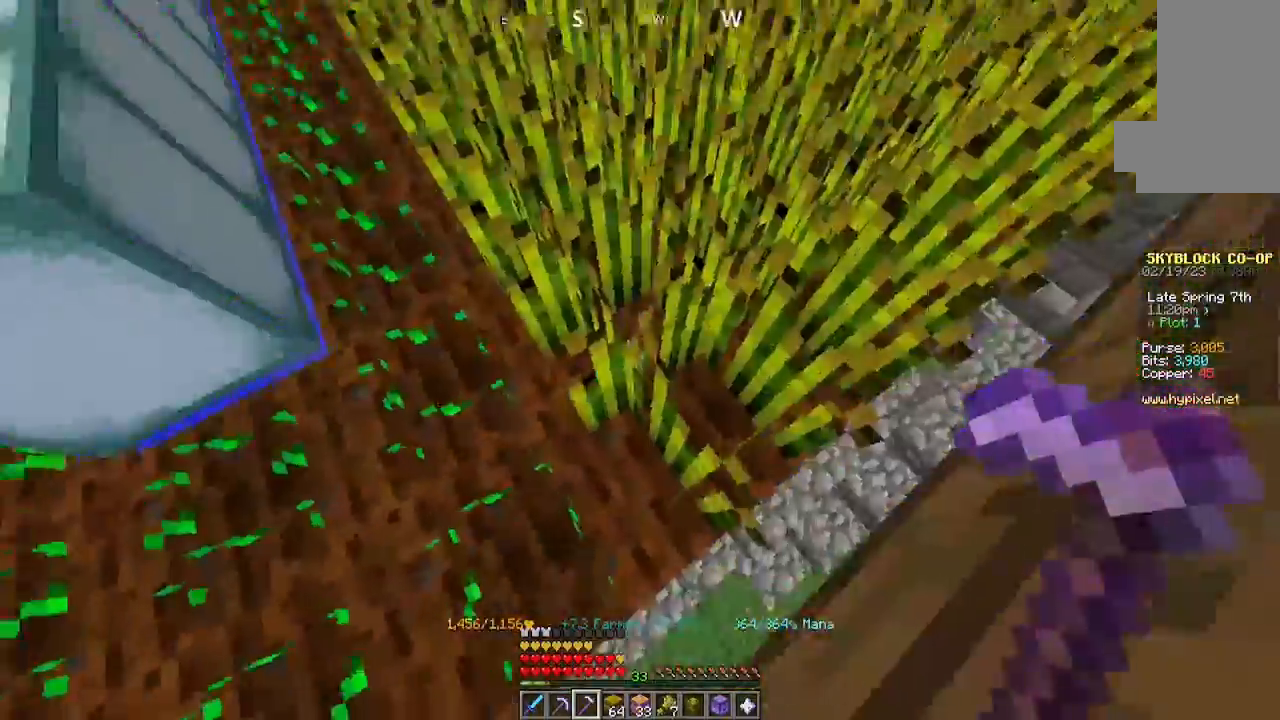
{"keys": ["w"], "mouse": ["left"], "events": [[67, "mouse_left", "down"], [500, "w", "down"]]}
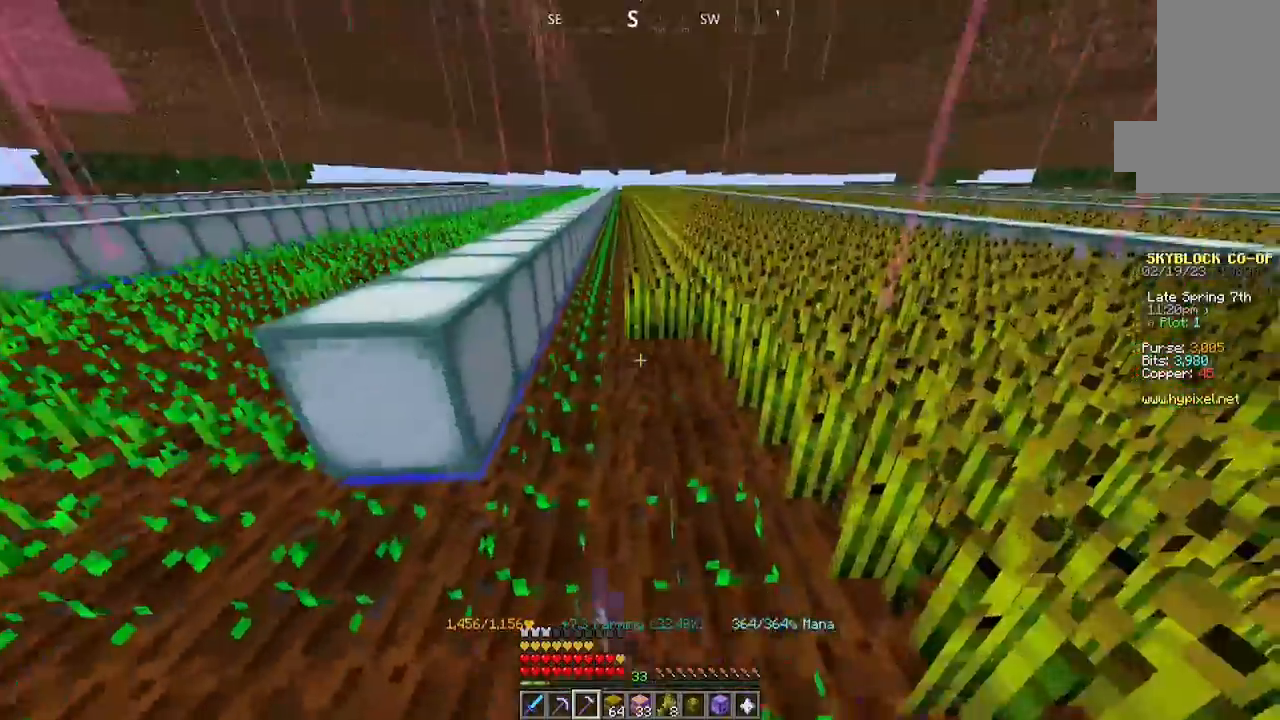
{"keys": ["w"], "mouse": ["left"], "events": []}
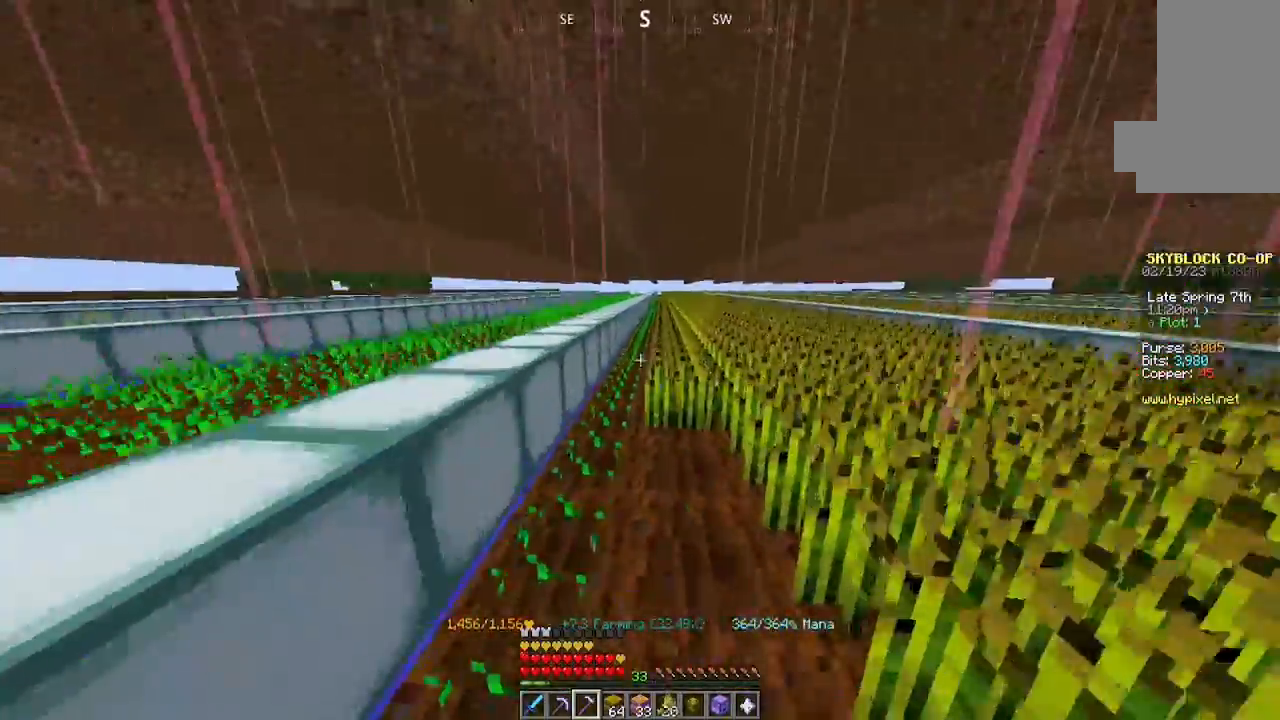
{"keys": ["w"], "mouse": ["left"], "events": []}
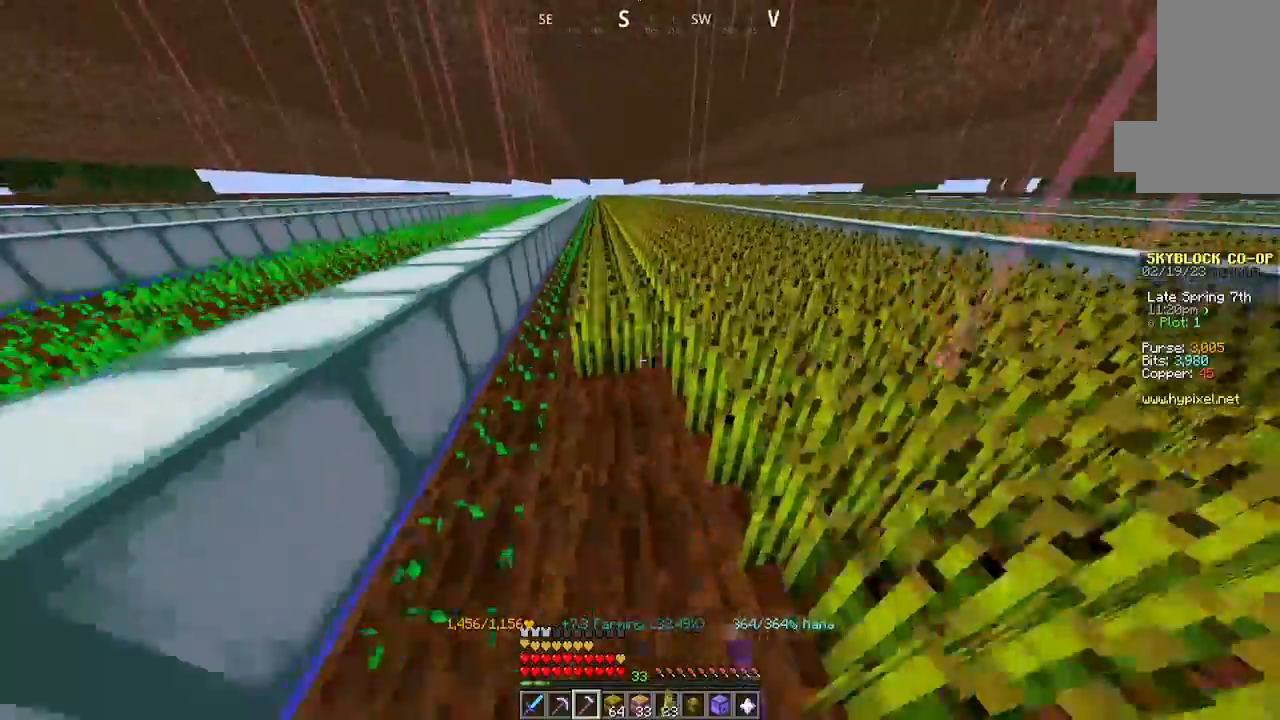
{"keys": ["w"], "mouse": ["left"], "events": [[100, "w", "up"], [167, "w", "down"]]}
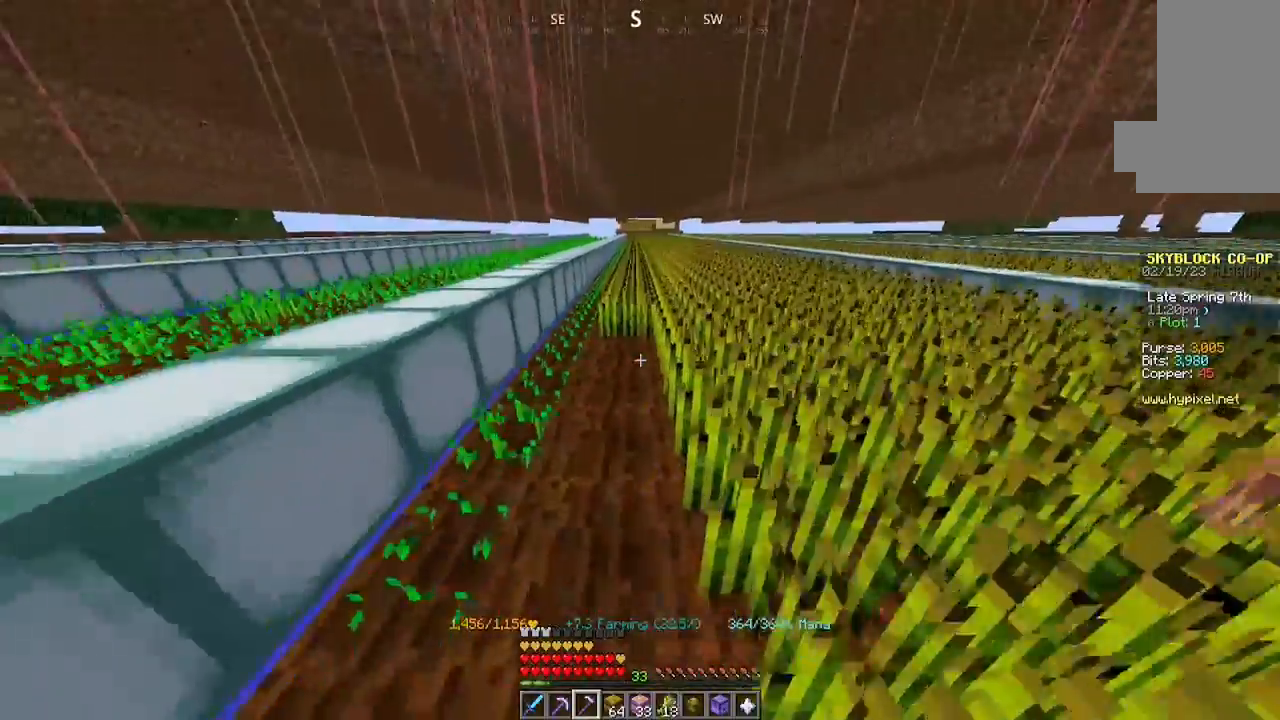
{"keys": ["w"], "mouse": ["left"], "events": []}
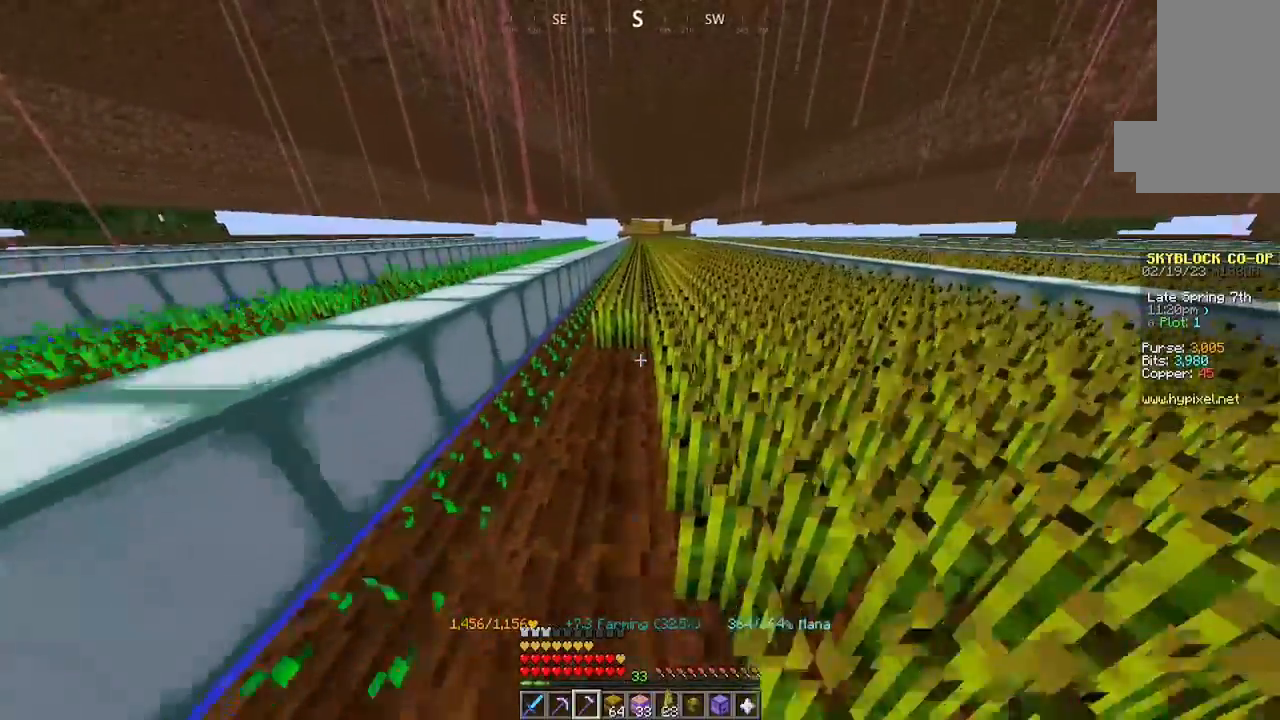
{"keys": ["w"], "mouse": ["left"], "events": []}
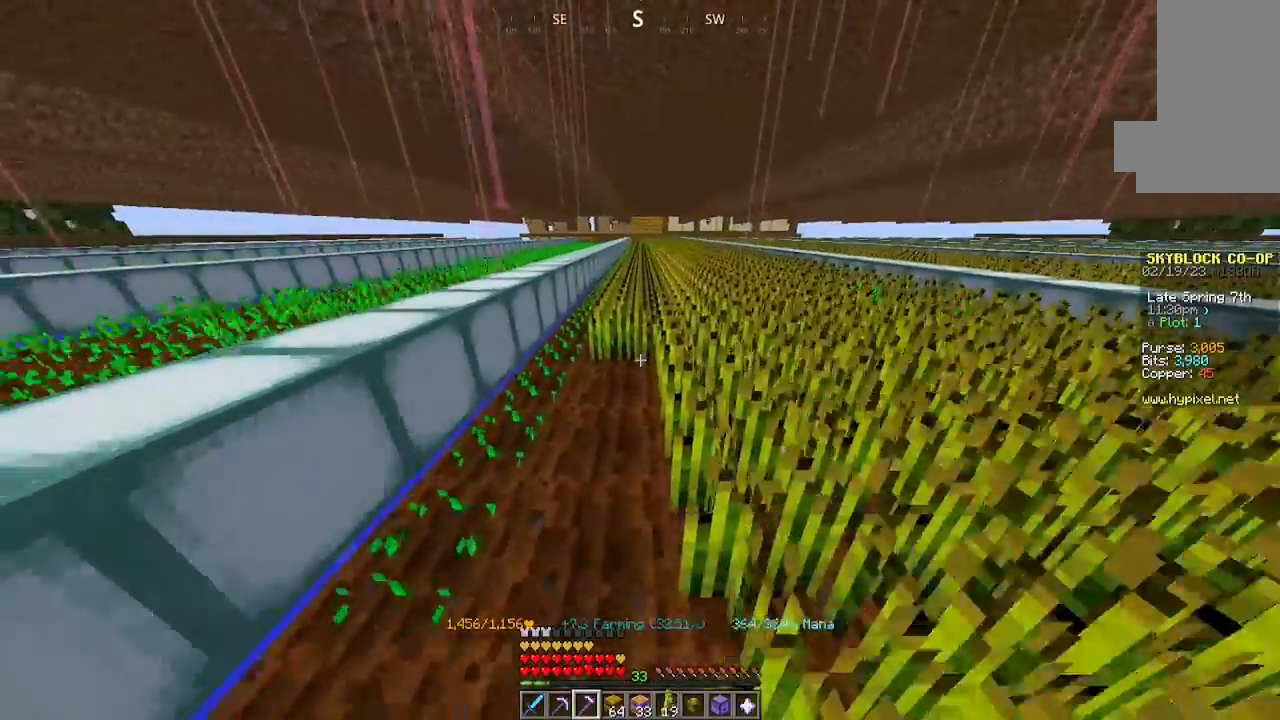
{"keys": ["w"], "mouse": ["left"], "events": []}
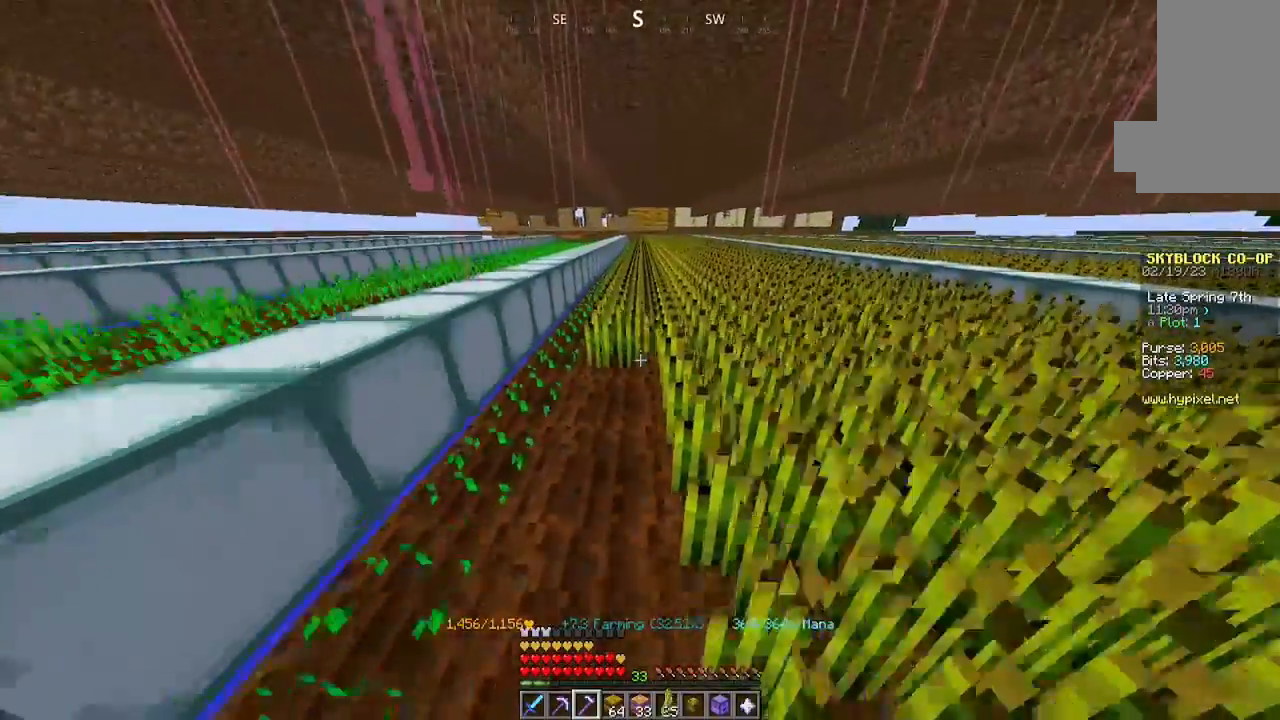
{"keys": ["w"], "mouse": ["left"], "events": []}
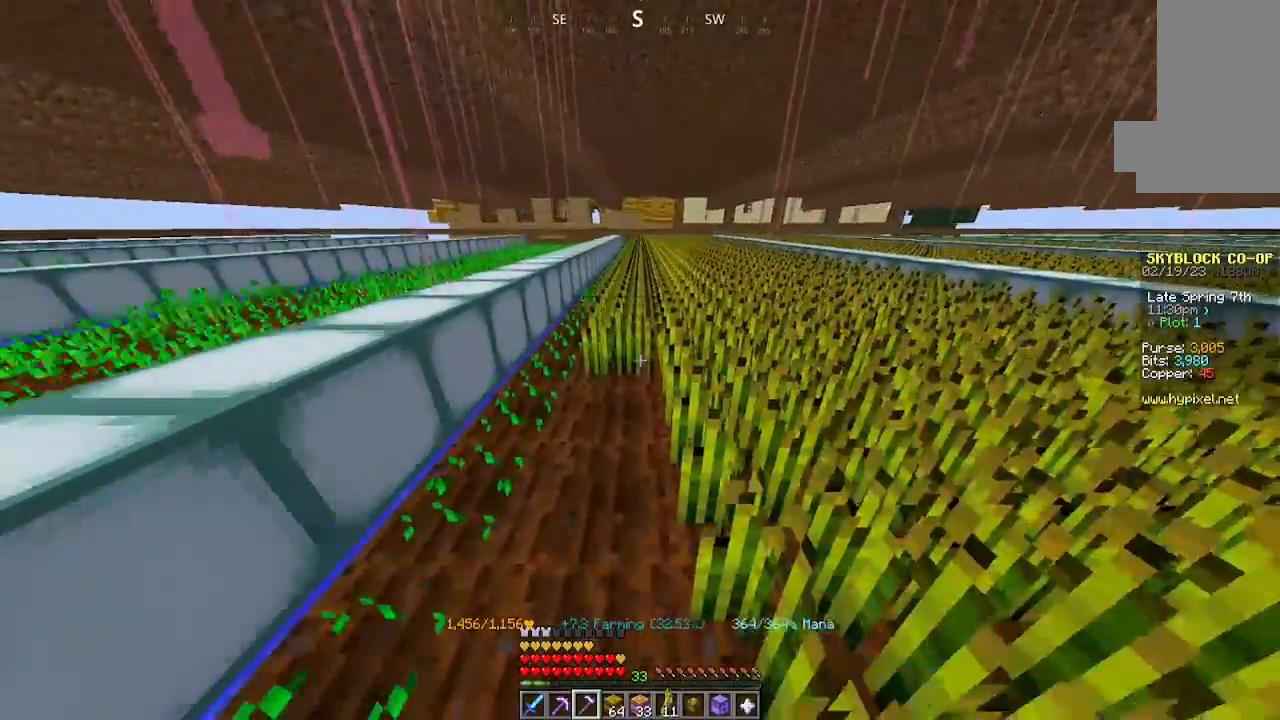
{"keys": ["w"], "mouse": ["left"], "events": []}
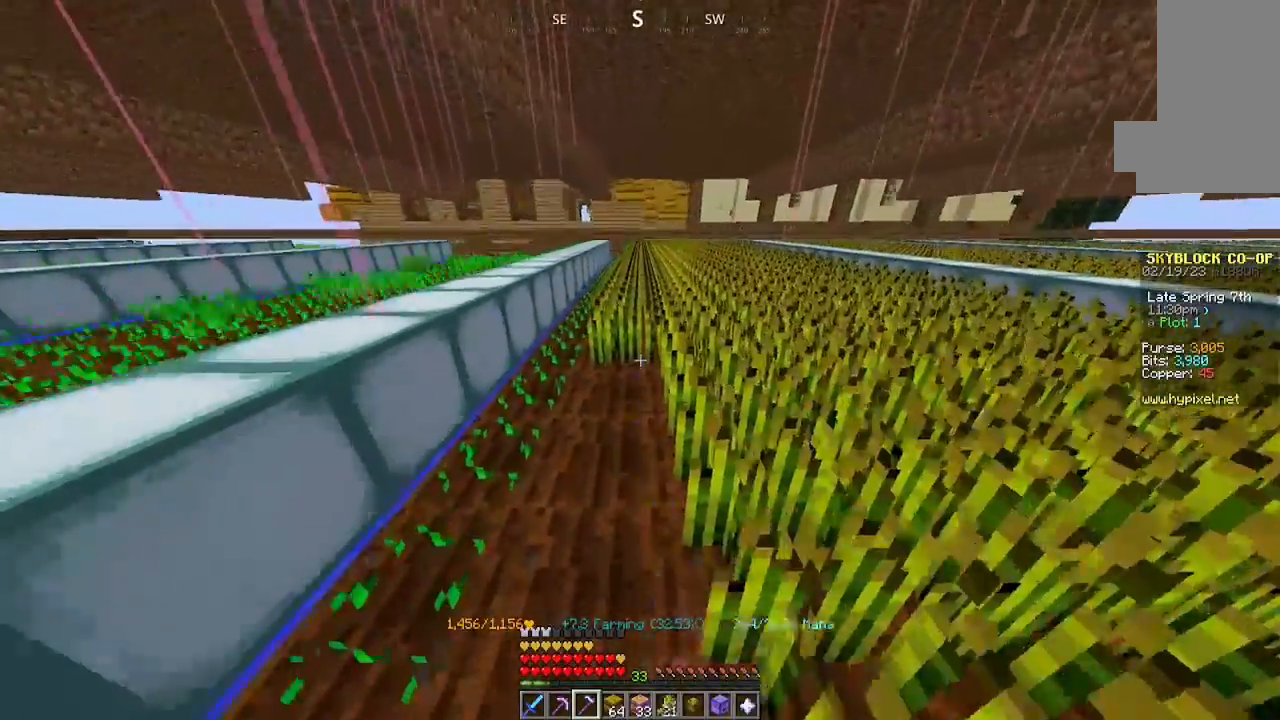
{"keys": ["w"], "mouse": ["left"], "events": []}
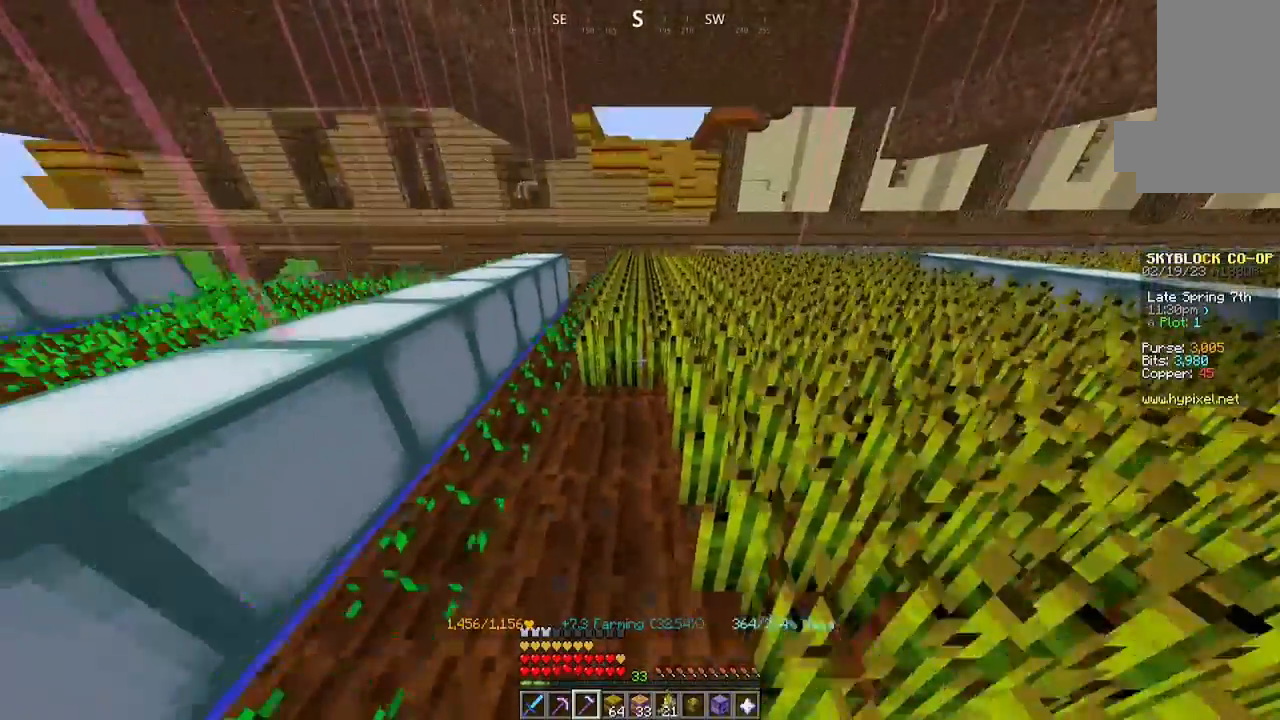
{"keys": [], "mouse": [], "events": [[400, "w", "up"], [434, "mouse_left", "up"]]}
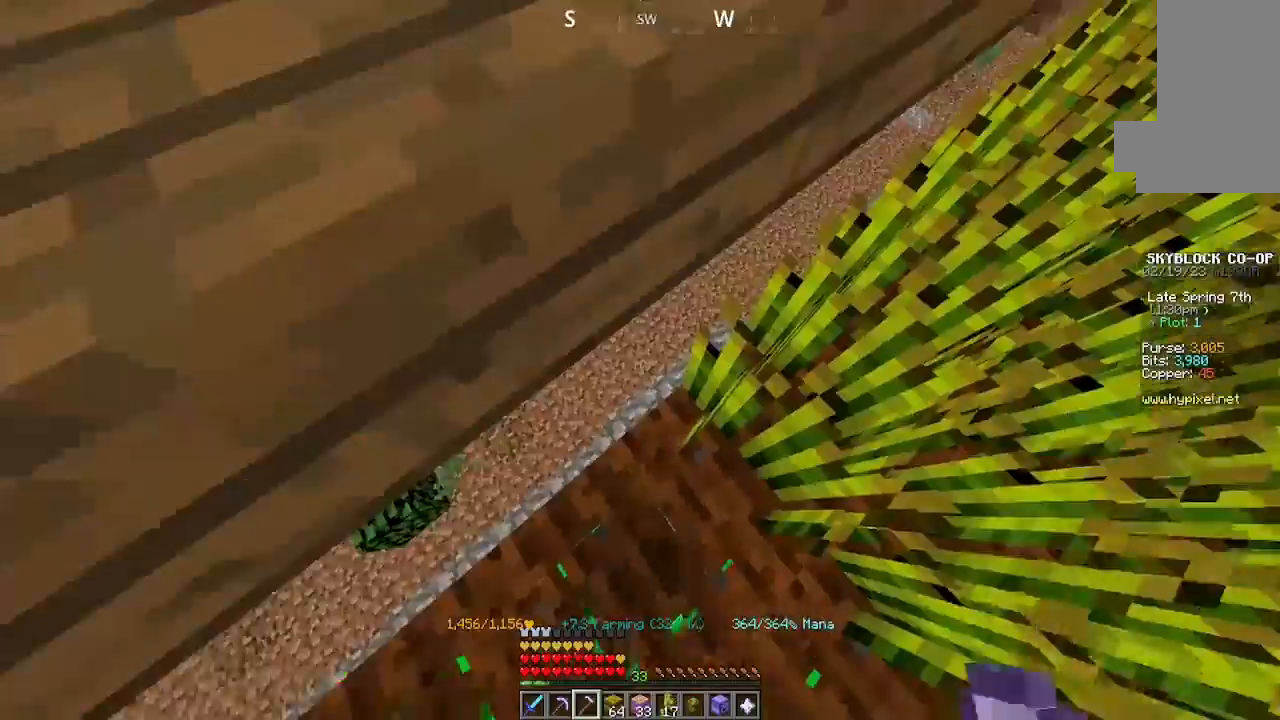
{"keys": [], "mouse": [], "events": []}
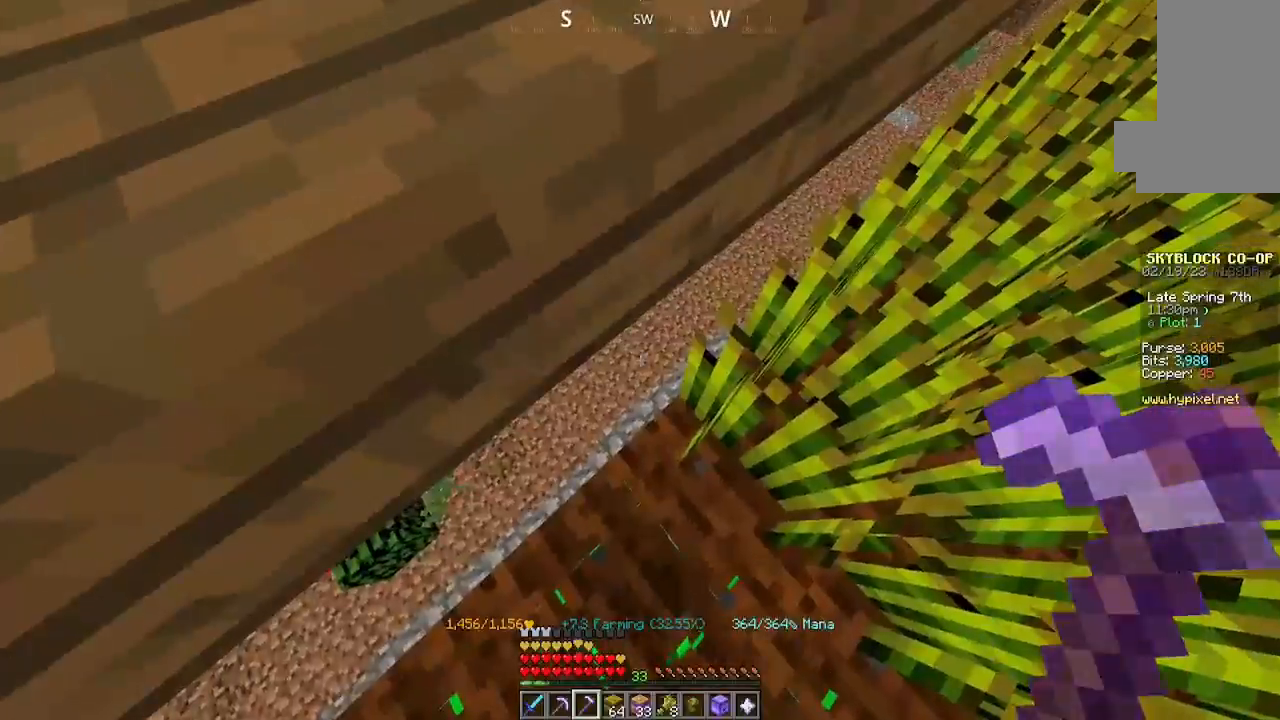
{"keys": [], "mouse": [], "events": []}
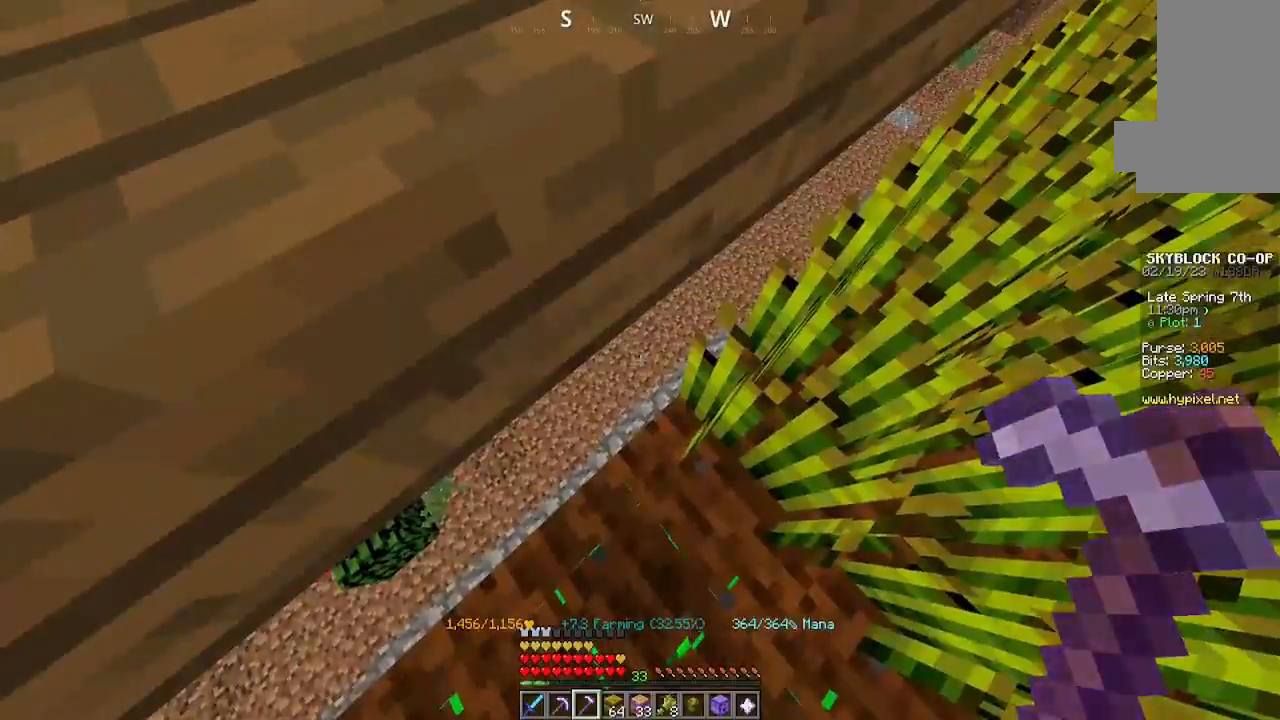
{"keys": [], "mouse": [], "events": []}
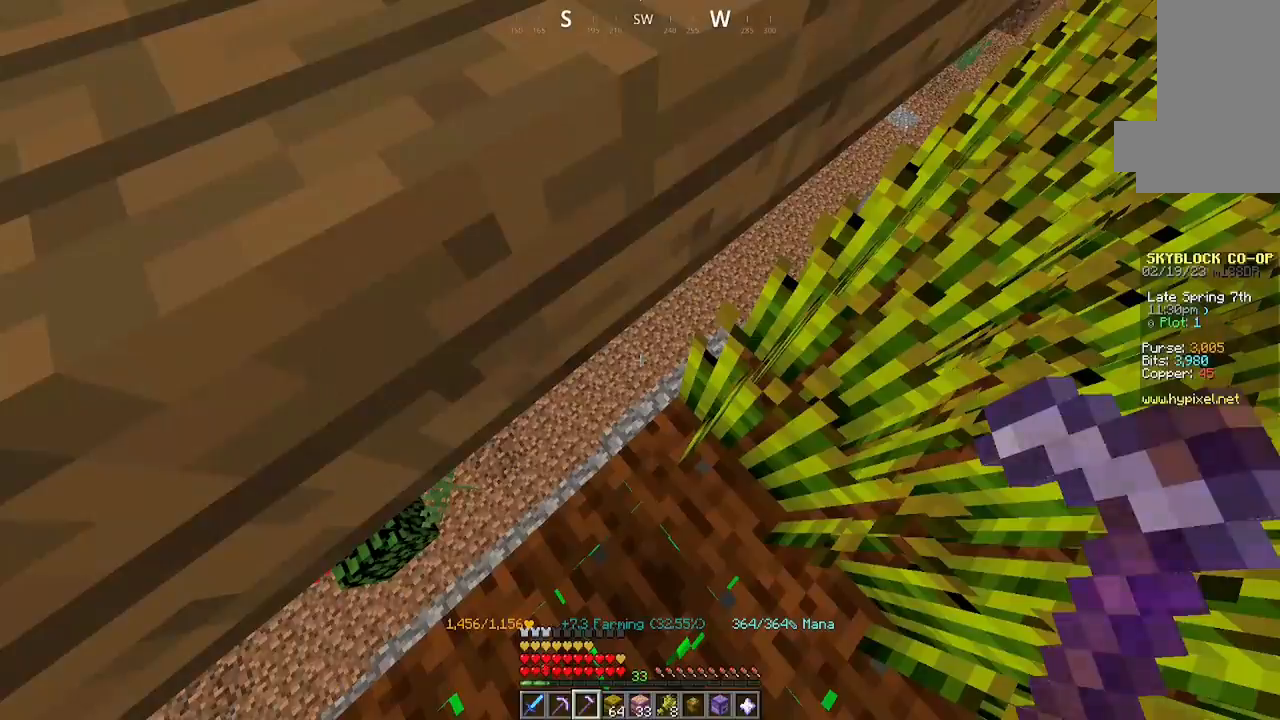
{"keys": [], "mouse": [], "events": []}
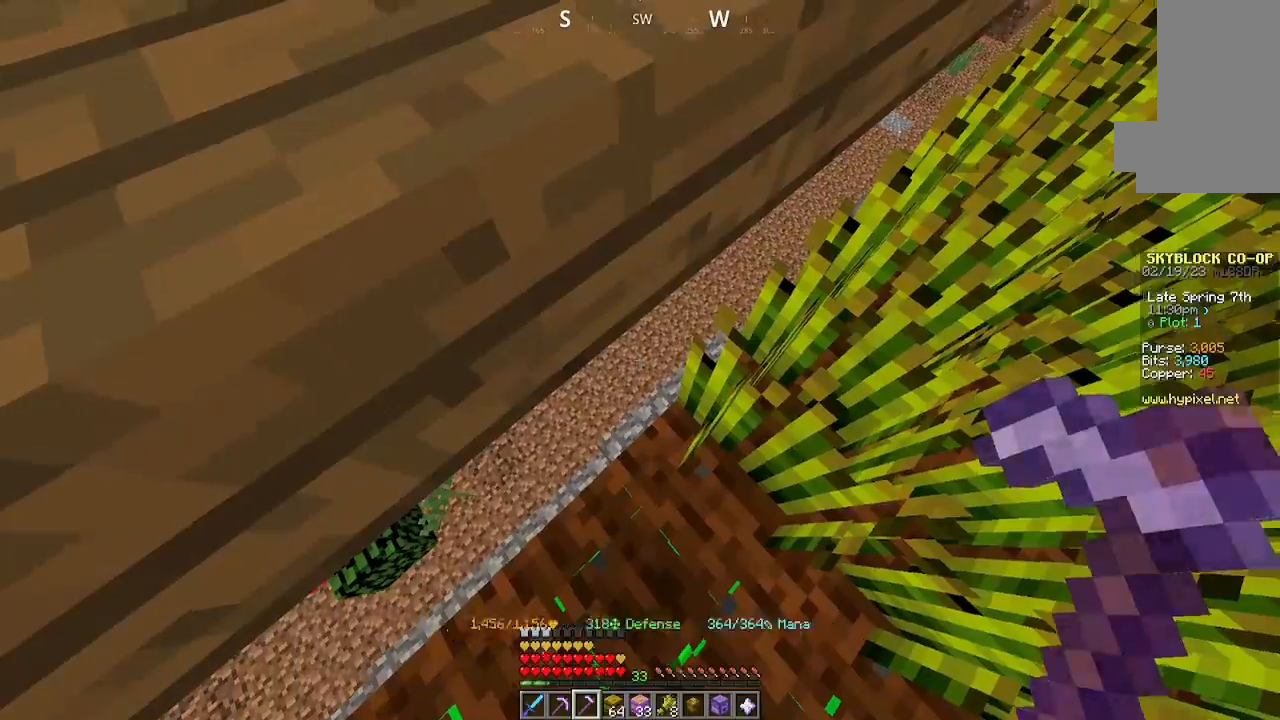
{"keys": [], "mouse": [], "events": []}
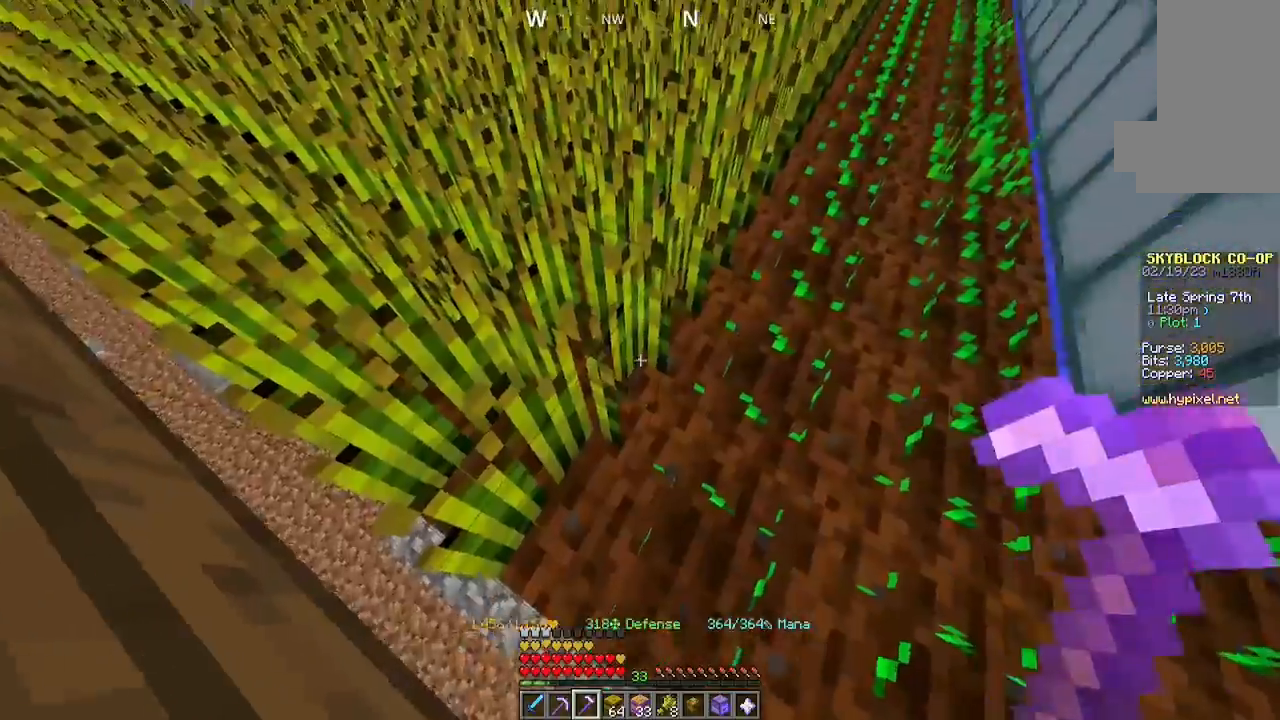
{"keys": [], "mouse": ["left"], "events": [[67, "a", "down"], [67, "w", "down"], [200, "w", "up"], [267, "s", "down"], [400, "a", "up"], [434, "mouse_left", "down"], [467, "s", "up"]]}
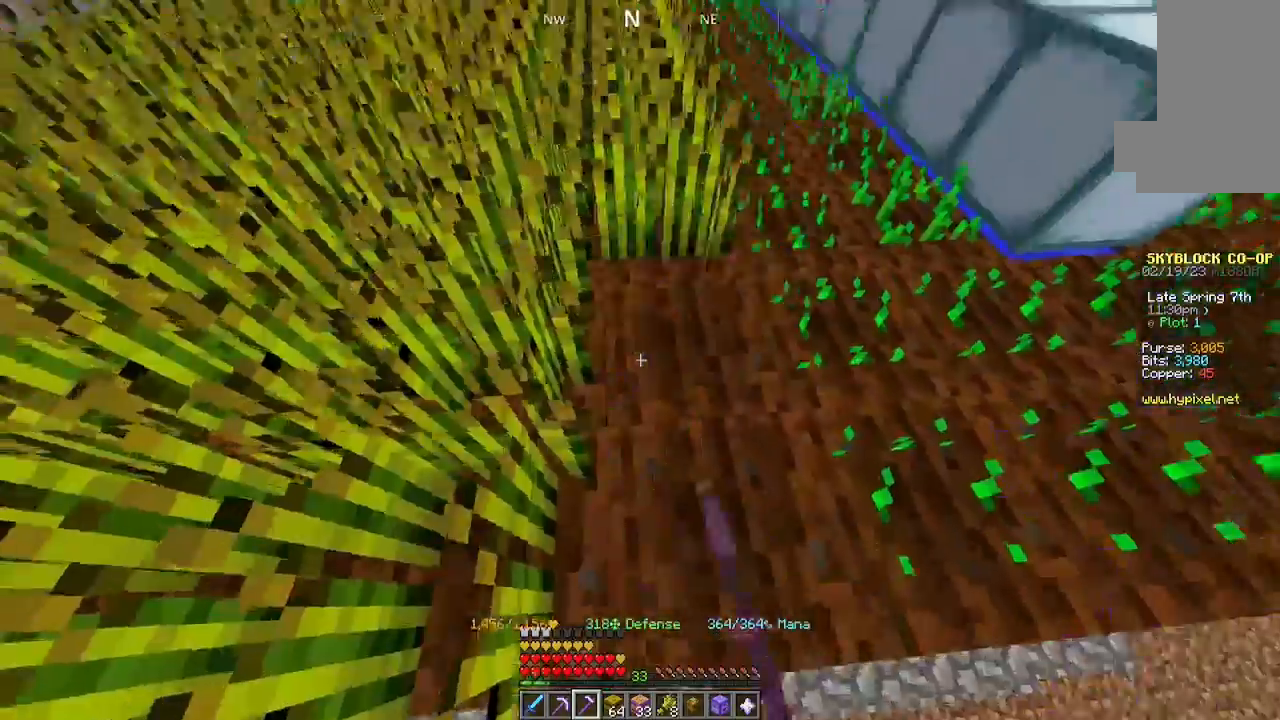
{"keys": ["w"], "mouse": ["left"], "events": [[200, "w", "down"]]}
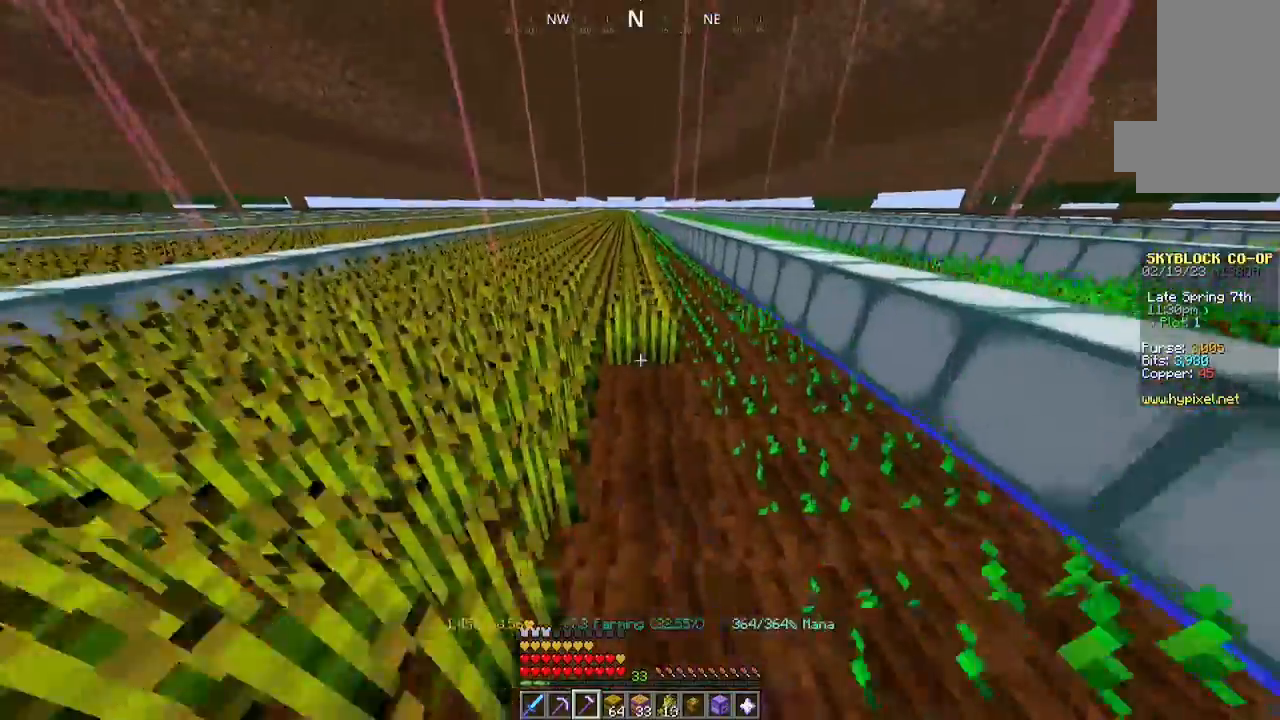
{"keys": ["w"], "mouse": ["left"], "events": []}
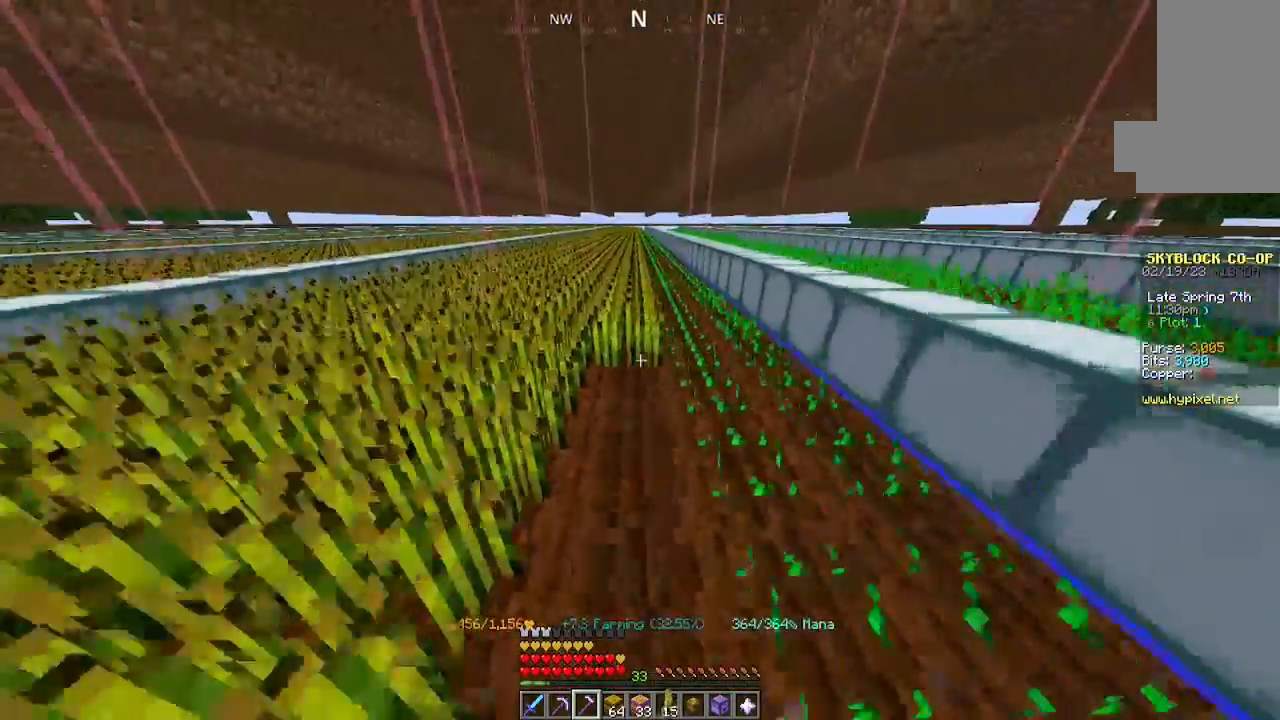
{"keys": ["w"], "mouse": ["left"], "events": []}
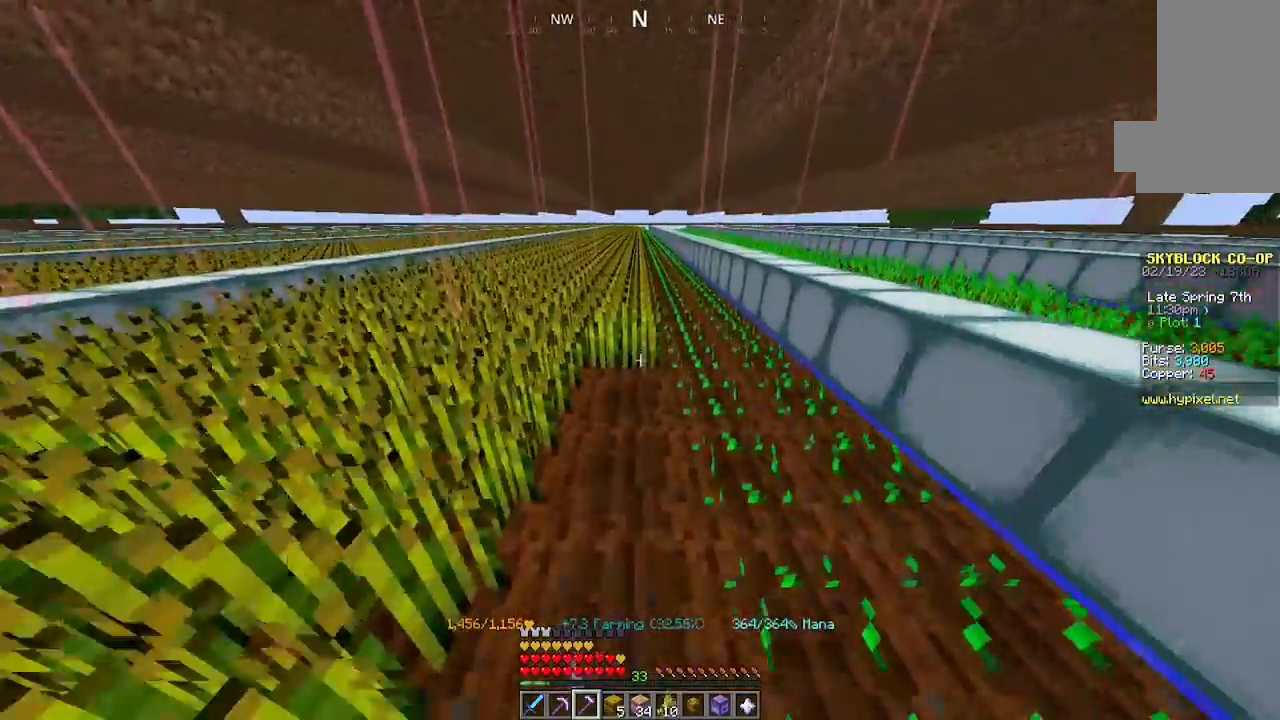
{"keys": ["w"], "mouse": ["left"], "events": []}